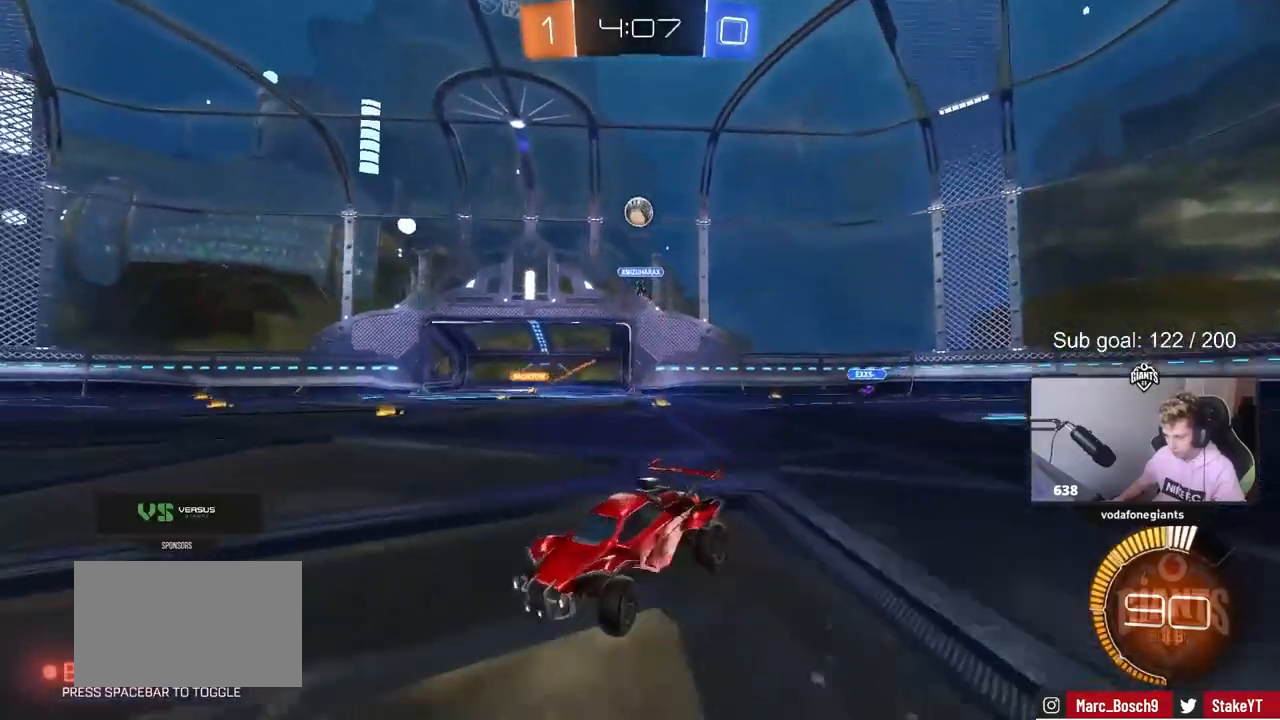
Gameplay with keyboard and mouse; each line is a JSON object with the keys and mouse buttons held at the frame after it. "events" lists presses ("down") and releases ("up") of "1", "2", "3", "4", "5", "a", "alt", "c", "caps_lock", "ctrl", "d", "e", "f", "g", "q", "r", "s", "shift", "space", "t", "tab", "v", "w", "x", "z", "mouse_left", "mouse_wheel" and "mouse_right" between this image and that frame as [ms after this image, input, new state], when the widget could be followed in between. "mouse_left", "mouse_wheel", "mouse_right" = the "left", "wheel", "right" buttons of the "mouse" list. No other keys are recorded. "wheel" means that the mouse wheel is clicked or scrolled. "mouse_move" is the direction in which the mouse moves at that frame (one of eight, or "still"), when it could be read.
{"keys": ["d", "w"], "mouse": [], "mouse_move": "still", "events": [[133, "a", "up"], [317, "a", "down"], [450, "a", "up"], [450, "d", "down"]]}
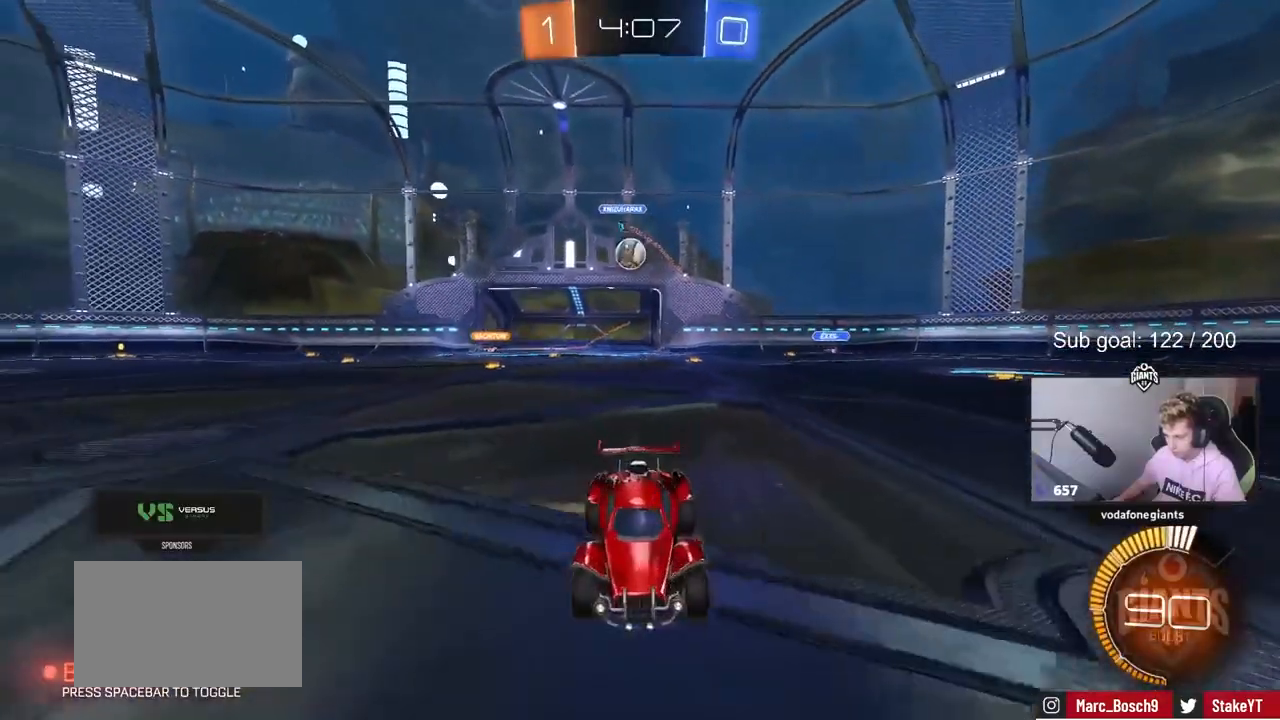
{"keys": ["d"], "mouse": [], "mouse_move": "still", "events": [[50, "shift", "down"], [233, "shift", "up"], [483, "w", "up"]]}
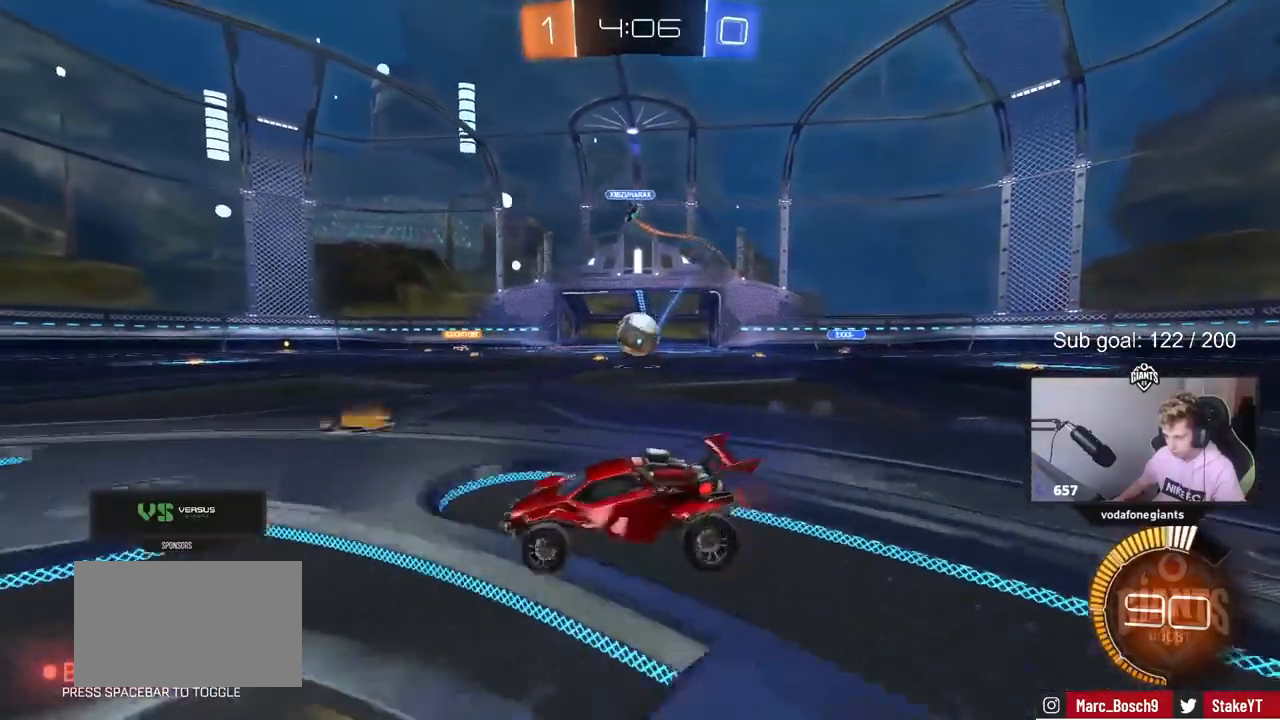
{"keys": ["d"], "mouse": ["left", "right"], "mouse_move": "still", "events": [[17, "s", "down"], [67, "mouse_right", "down"], [150, "a", "down"], [200, "d", "up"], [250, "a", "up"], [250, "mouse_right", "up"], [250, "s", "up"], [300, "mouse_right", "down"], [350, "a", "down"], [350, "s", "down"], [400, "mouse_left", "down"], [433, "d", "down"], [433, "shift", "down"], [483, "a", "up"], [483, "s", "up"], [483, "shift", "up"]]}
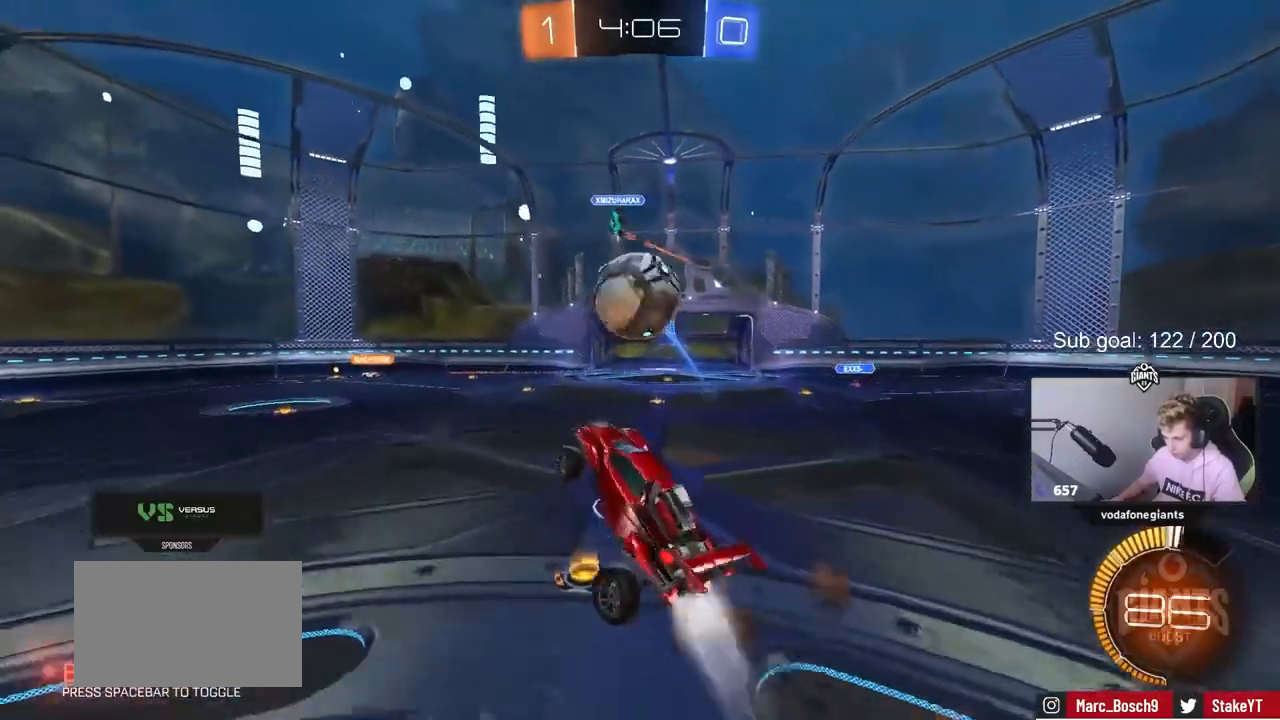
{"keys": ["a", "shift", "w"], "mouse": ["left"], "mouse_move": "still", "events": [[33, "mouse_right", "up"], [117, "a", "down"], [117, "w", "down"], [167, "d", "up"], [167, "shift", "down"]]}
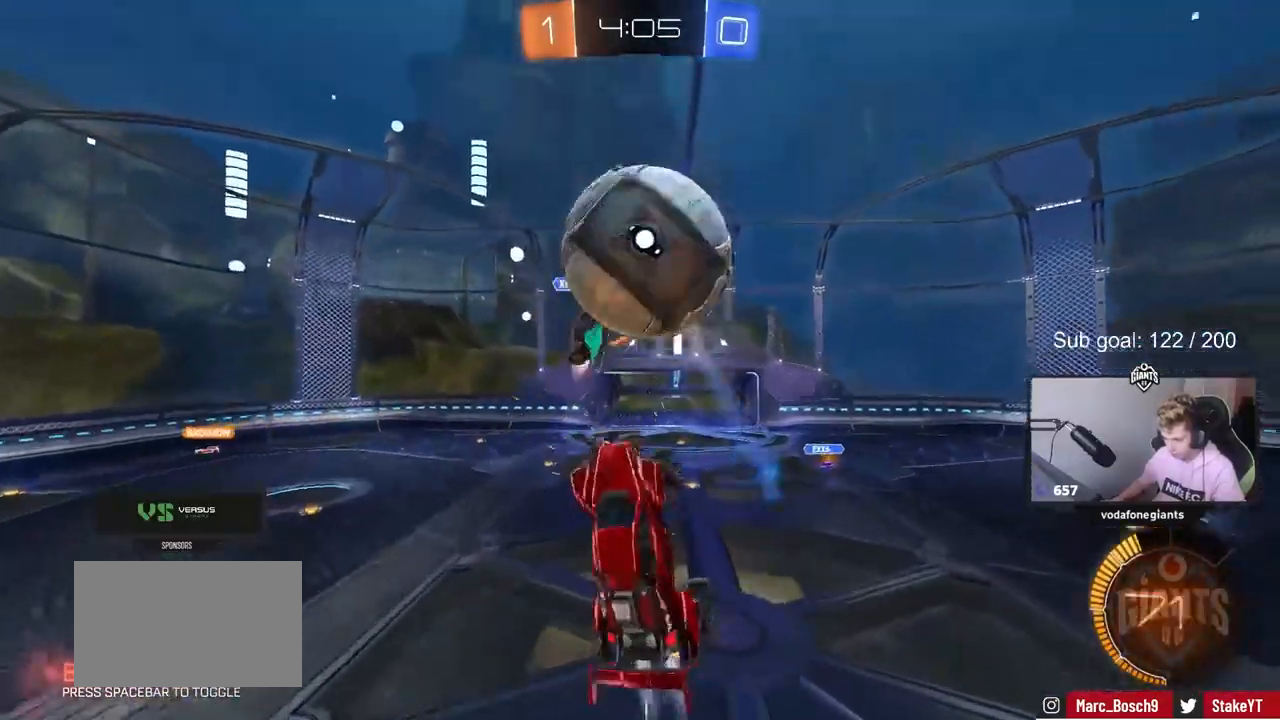
{"keys": ["a", "shift"], "mouse": [], "mouse_move": "still", "events": [[133, "mouse_left", "up"], [183, "shift", "up"], [333, "w", "up"], [383, "shift", "down"]]}
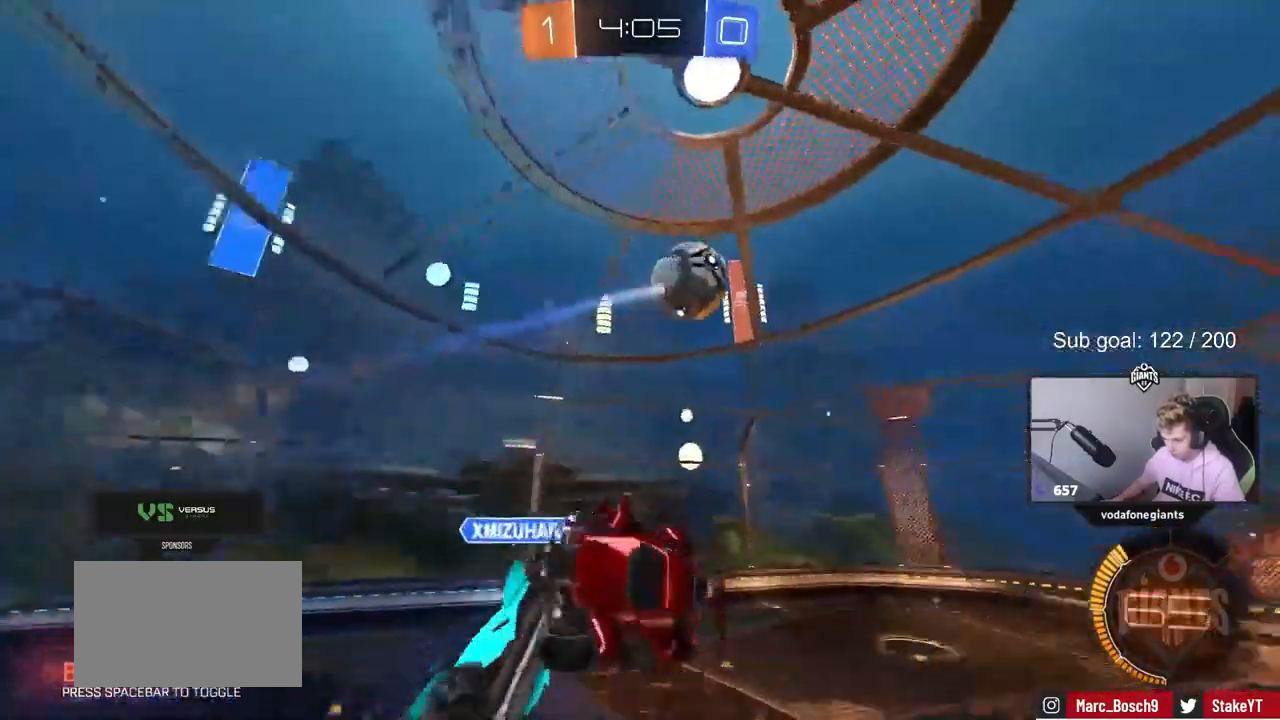
{"keys": ["d"], "mouse": ["left"], "mouse_move": "still", "events": [[17, "s", "down"], [67, "shift", "up"], [150, "a", "up"], [150, "d", "down"], [350, "shift", "down"], [383, "mouse_left", "down"], [383, "s", "up"], [483, "shift", "up"]]}
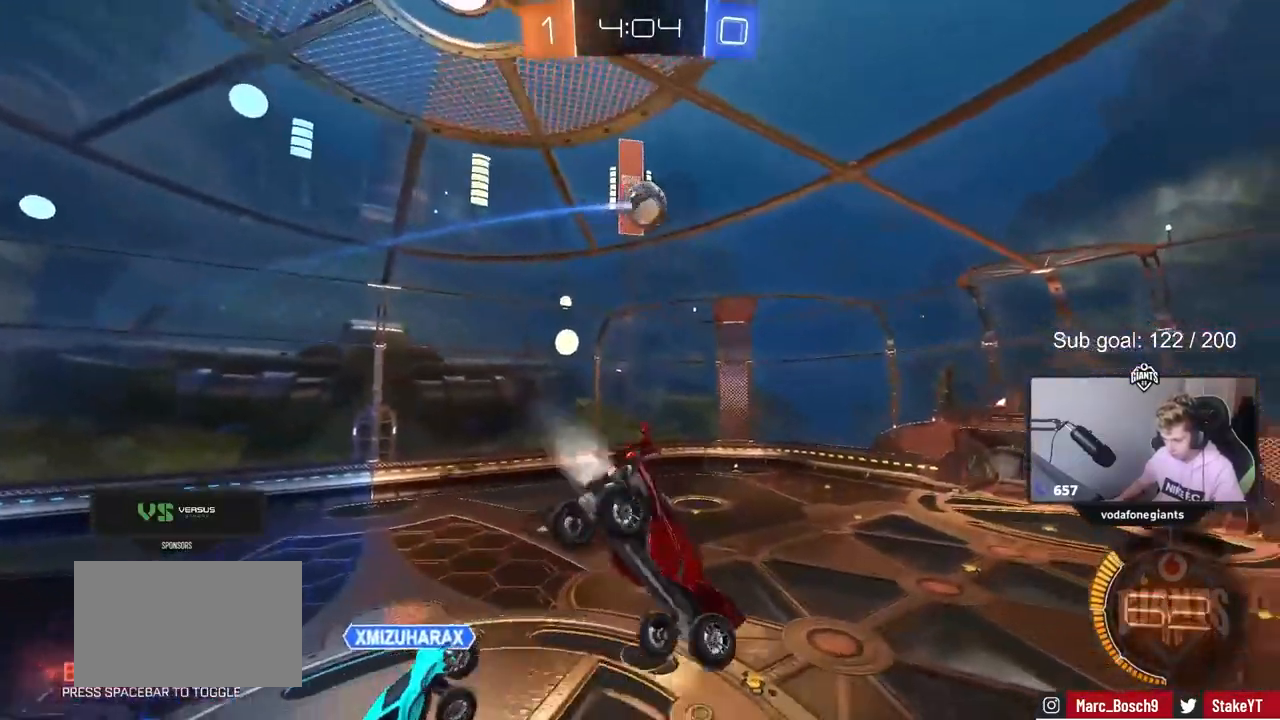
{"keys": [], "mouse": ["left"], "mouse_move": "still", "events": [[33, "d", "up"], [33, "w", "down"], [83, "a", "down"], [167, "a", "up"], [317, "w", "up"]]}
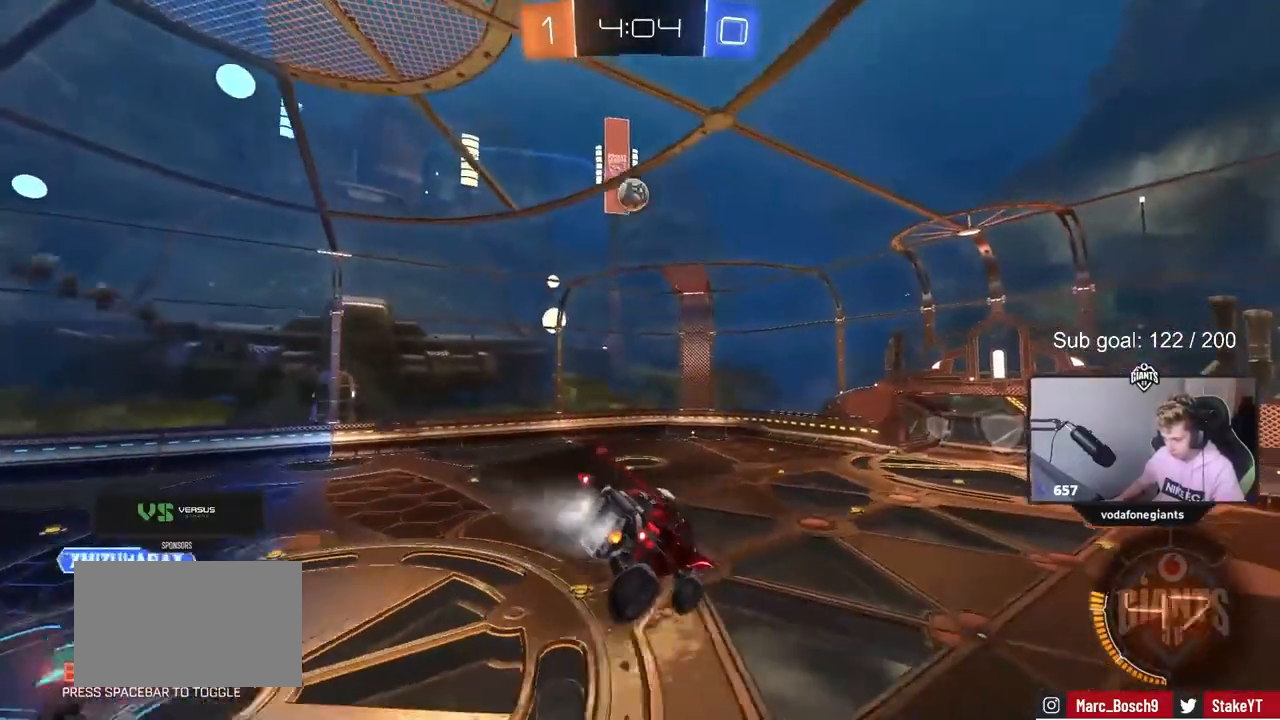
{"keys": [], "mouse": ["left"], "mouse_move": "still", "events": [[50, "d", "down"], [100, "s", "down"], [183, "shift", "down"], [233, "a", "down"], [233, "d", "up"], [283, "s", "up"], [283, "shift", "up"], [317, "a", "up"]]}
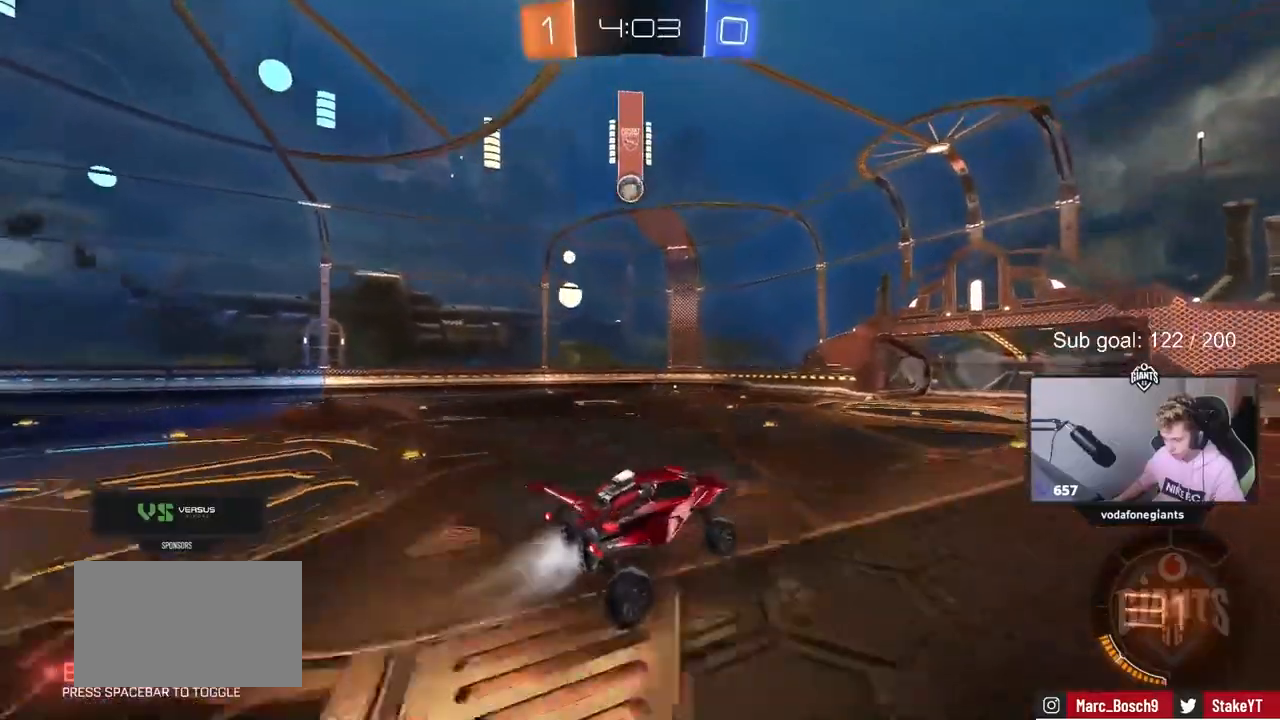
{"keys": ["a", "w"], "mouse": ["left"], "mouse_move": "still", "events": [[17, "w", "down"], [150, "d", "down"], [150, "w", "up"], [200, "w", "down"], [250, "d", "up"], [333, "a", "down"]]}
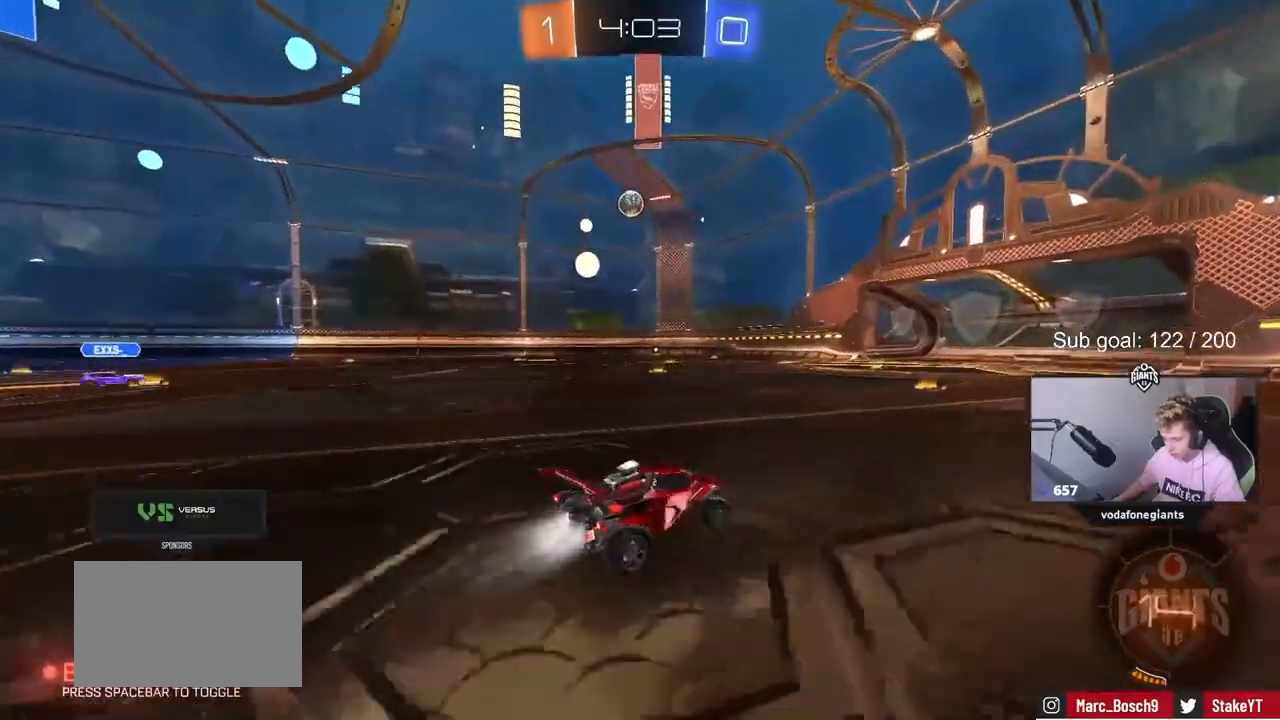
{"keys": ["w"], "mouse": [], "mouse_move": "still", "events": [[33, "a", "up"], [400, "a", "down"], [450, "mouse_left", "up"], [500, "a", "up"]]}
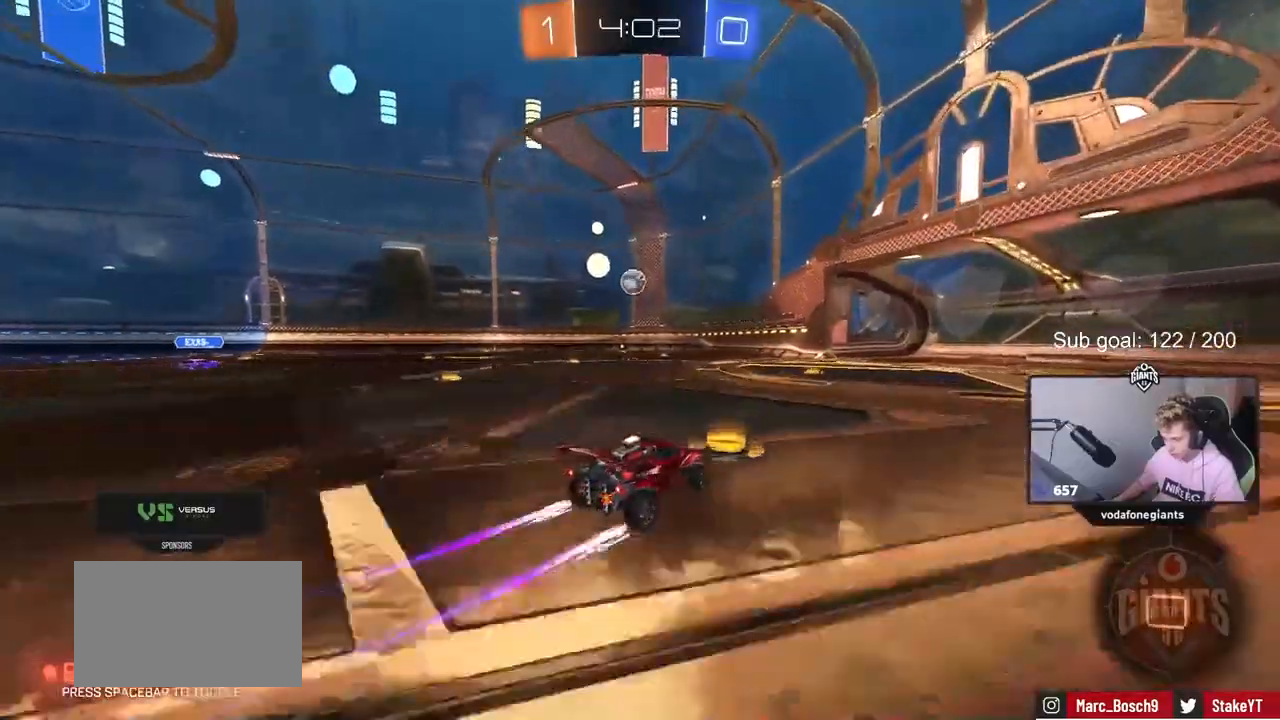
{"keys": ["a", "w"], "mouse": [], "mouse_move": "still", "events": [[383, "a", "down"]]}
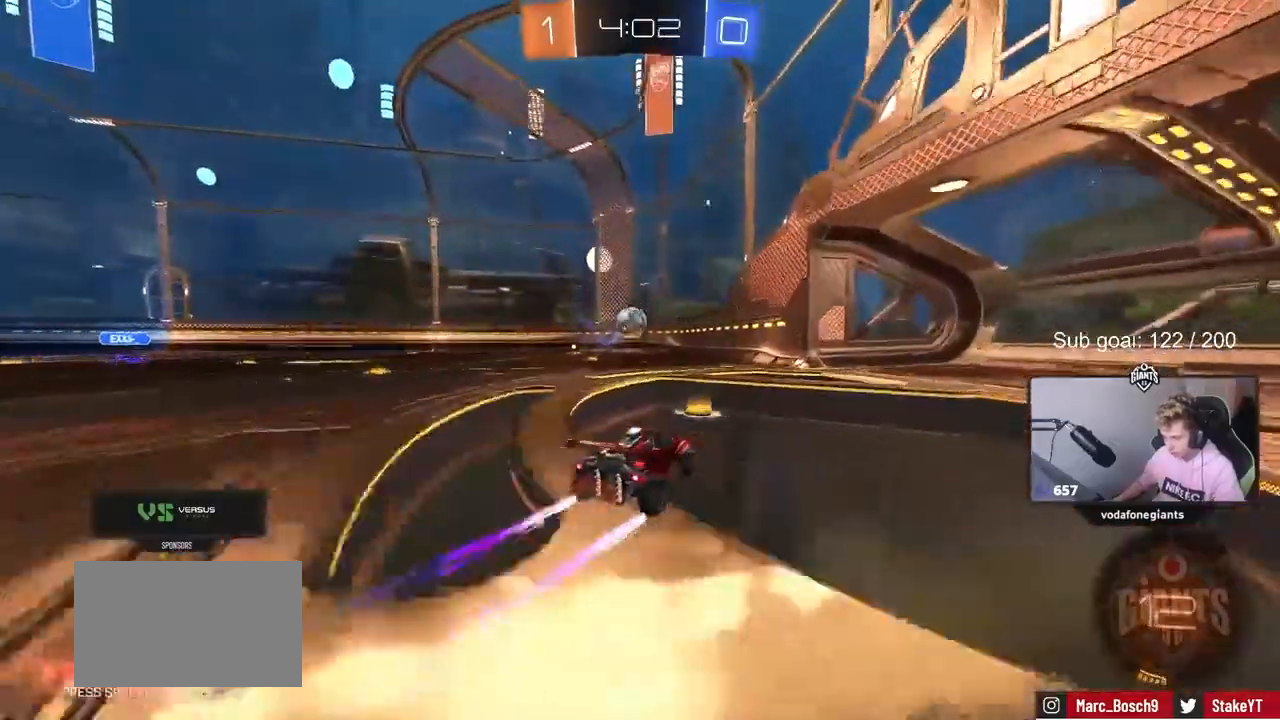
{"keys": ["w"], "mouse": [], "mouse_move": "still", "events": [[17, "a", "up"], [200, "d", "down"], [300, "d", "up"]]}
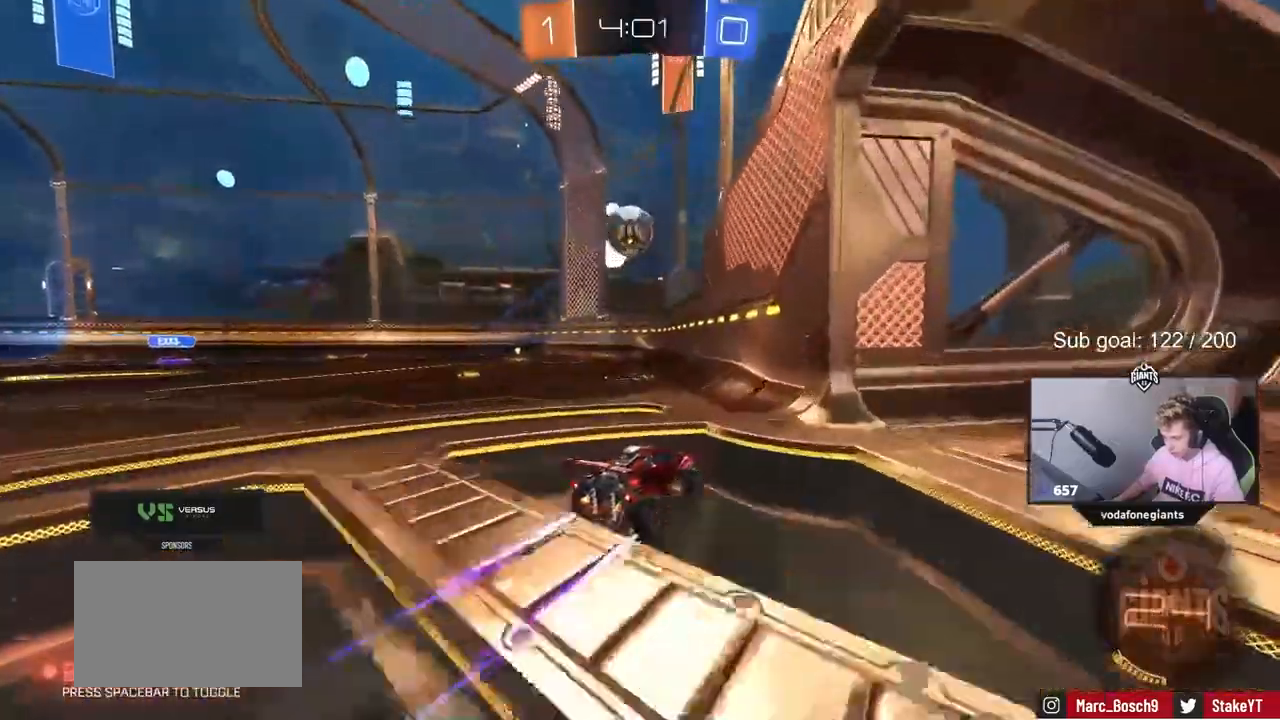
{"keys": ["w"], "mouse": [], "mouse_move": "still", "events": [[83, "d", "down"], [133, "d", "up"], [217, "d", "down"], [267, "d", "up"]]}
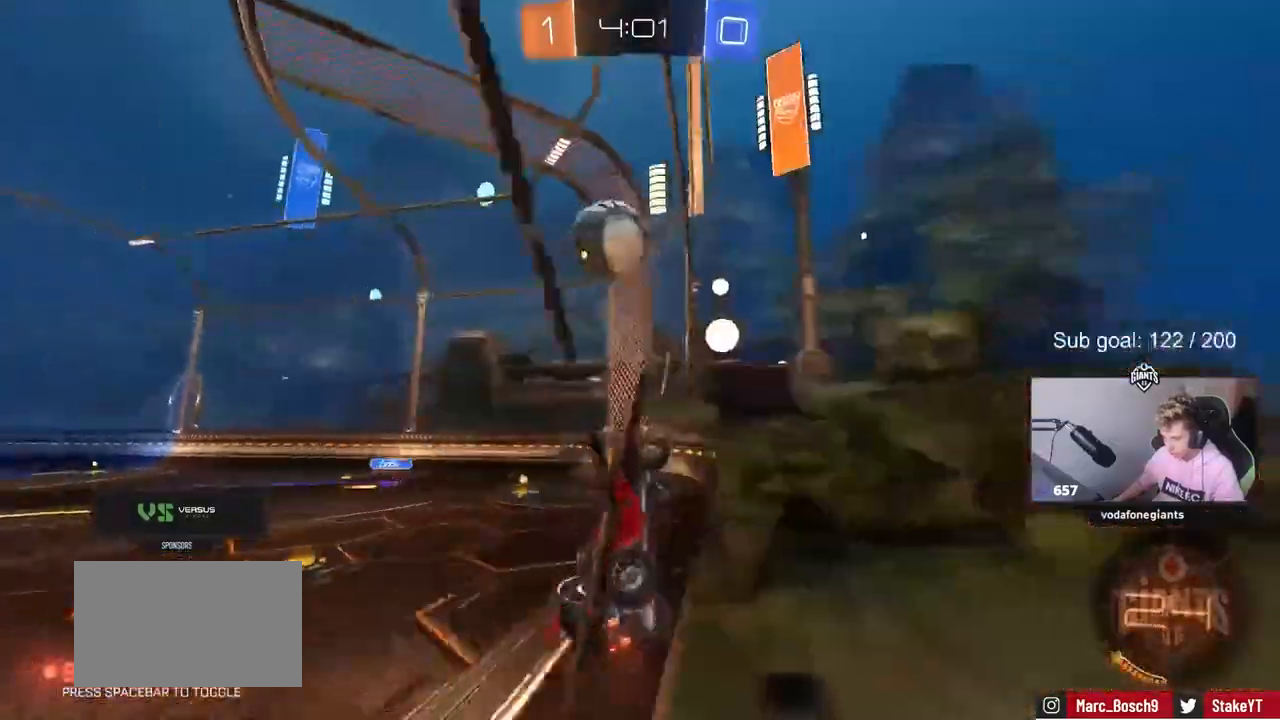
{"keys": ["d", "shift"], "mouse": [], "mouse_move": "still", "events": [[100, "d", "down"], [100, "s", "down"], [100, "w", "up"], [133, "a", "down"], [133, "d", "up"], [183, "mouse_right", "down"], [383, "d", "down"], [417, "shift", "down"], [467, "a", "up"], [467, "mouse_right", "up"], [467, "s", "up"]]}
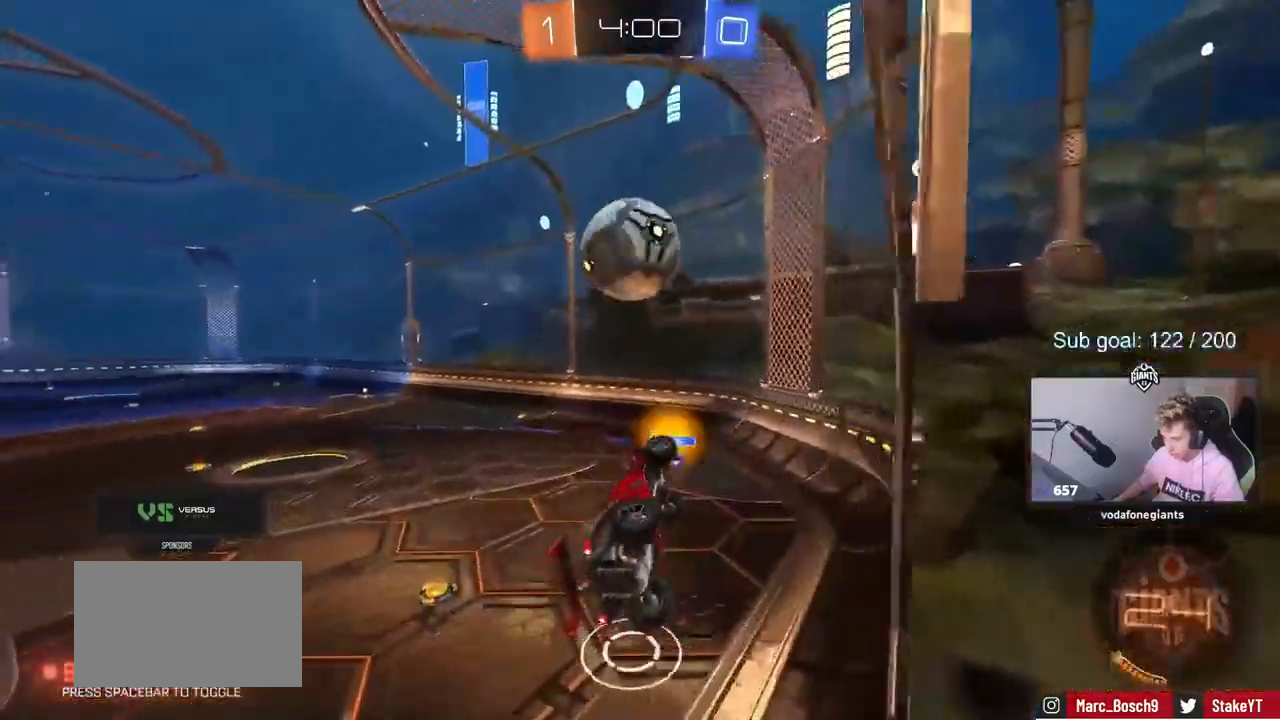
{"keys": [], "mouse": ["left"], "mouse_move": "still", "events": [[17, "mouse_left", "down"], [117, "shift", "up"], [117, "w", "down"], [250, "w", "up"], [300, "d", "up"], [350, "a", "down"], [483, "a", "up"]]}
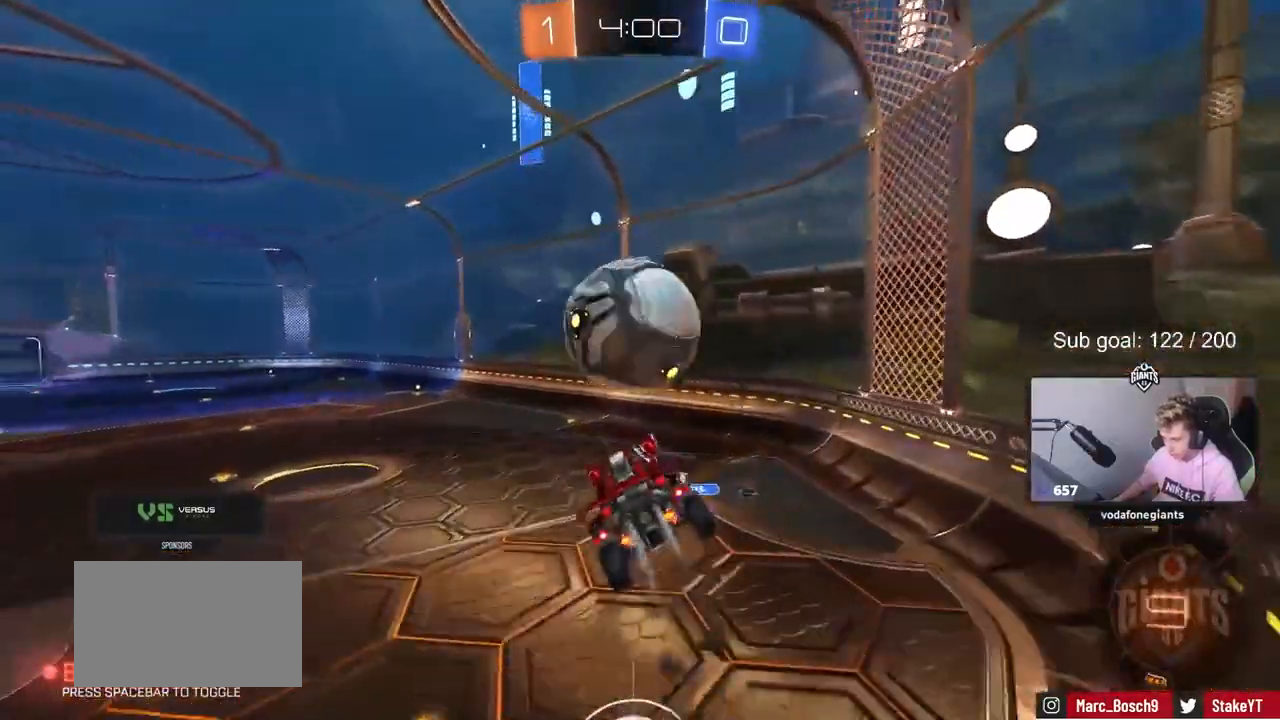
{"keys": ["d", "shift"], "mouse": [], "mouse_move": "still", "events": [[83, "d", "down"], [83, "shift", "down"], [83, "w", "down"], [167, "mouse_right", "down"], [267, "s", "down"], [267, "w", "up"], [400, "mouse_left", "up"], [400, "mouse_right", "up"], [500, "s", "up"]]}
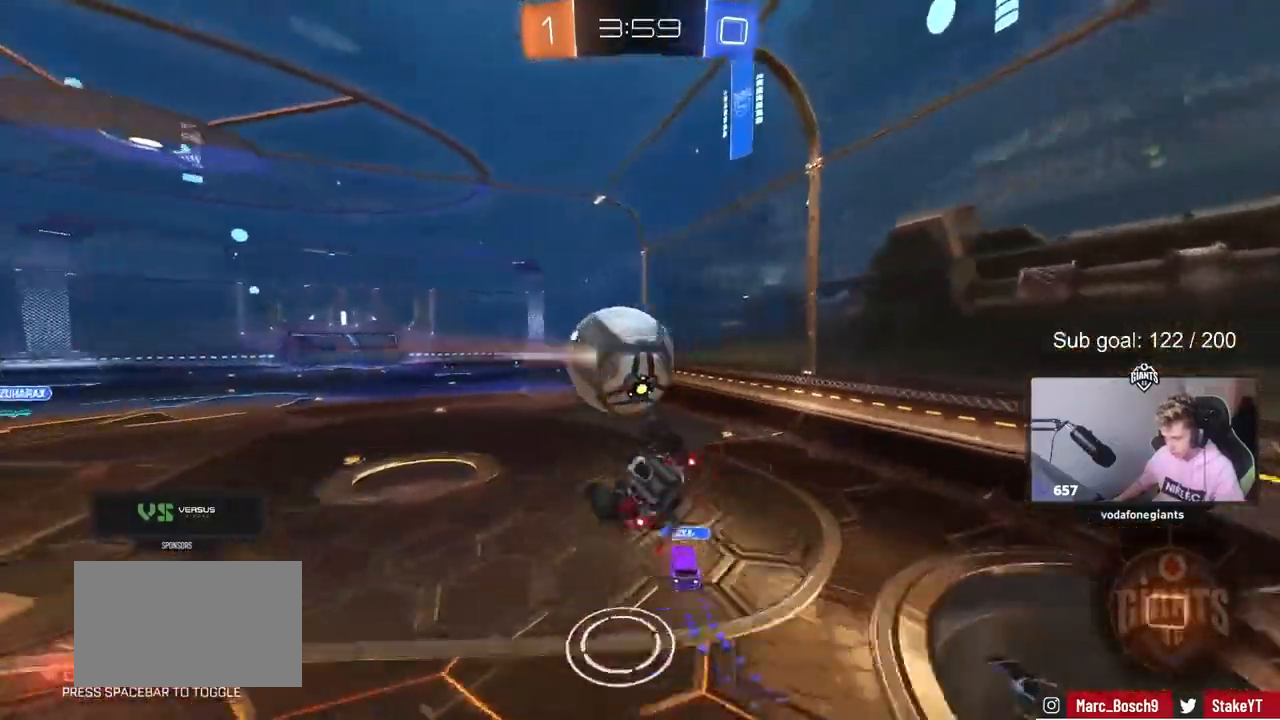
{"keys": [], "mouse": [], "mouse_move": "still", "events": [[150, "s", "down"], [433, "d", "up"], [433, "s", "up"], [433, "shift", "up"]]}
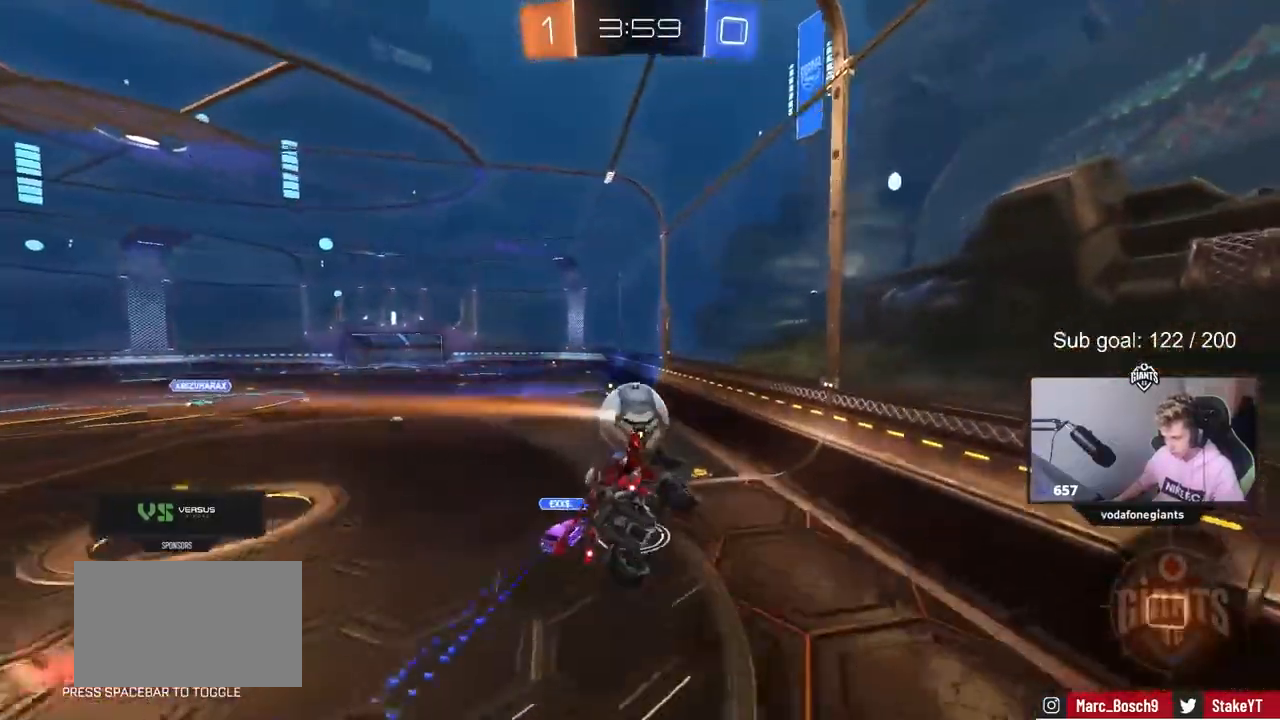
{"keys": [], "mouse": [], "mouse_move": "still", "events": [[67, "a", "down"], [117, "shift", "down"], [150, "shift", "up"], [200, "a", "up"], [250, "a", "down"], [350, "a", "up"]]}
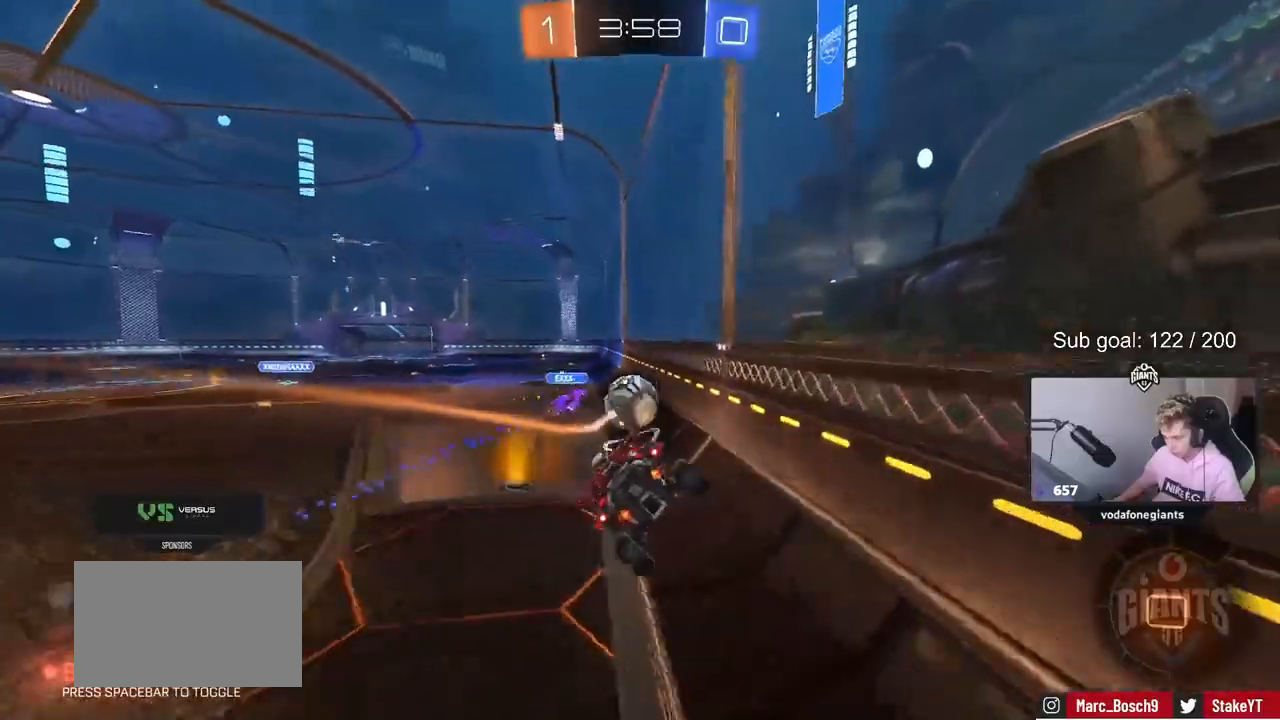
{"keys": ["a", "shift", "w"], "mouse": [], "mouse_move": "still", "events": [[33, "w", "down"], [133, "a", "down"], [500, "shift", "down"]]}
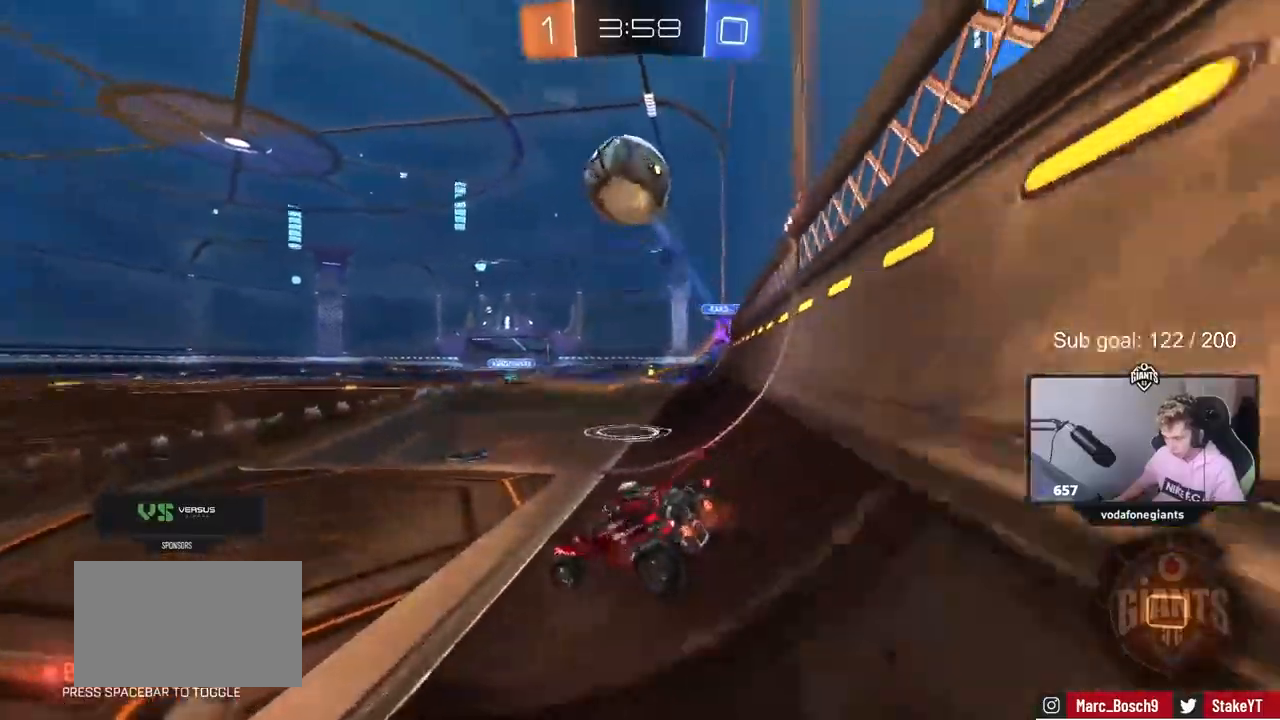
{"keys": ["w"], "mouse": [], "mouse_move": "still"}
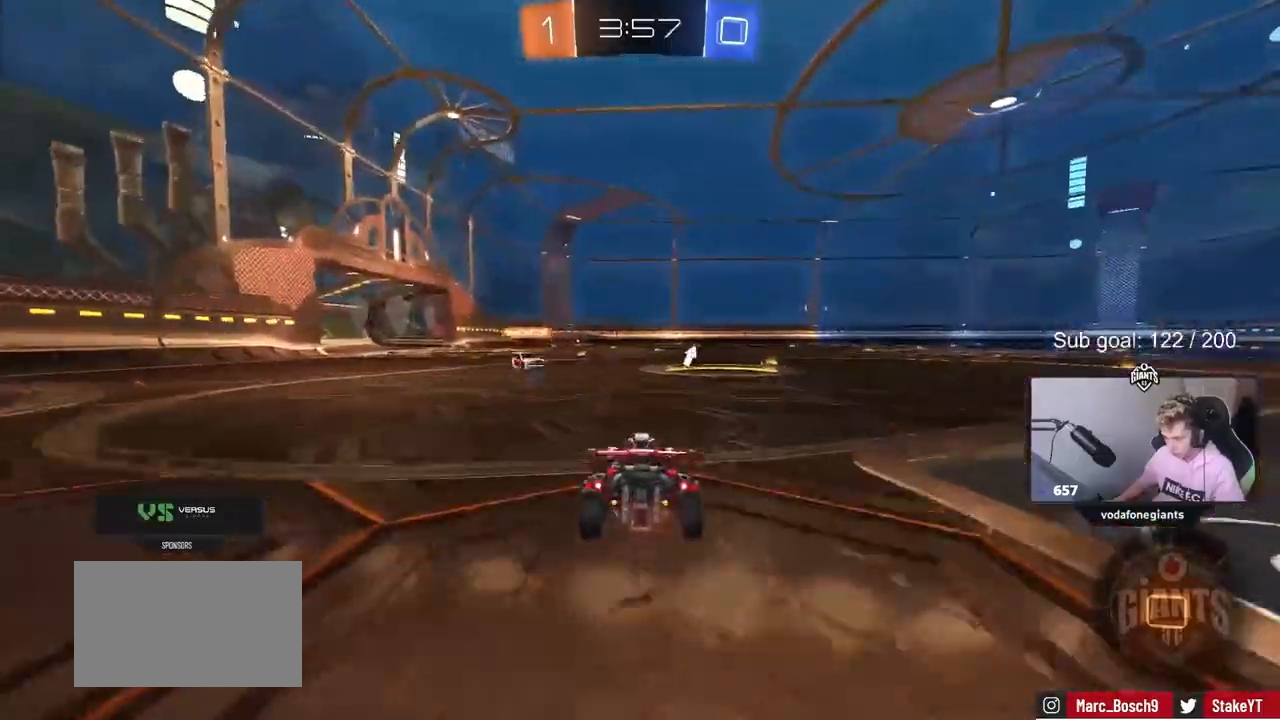
{"keys": ["w"], "mouse": ["right"], "mouse_move": "left", "events": [[67, "a", "down"], [167, "a", "up"], [350, "mouse_right", "down"], [400, "mouse_right", "up"], [483, "mouse_right", "down"]]}
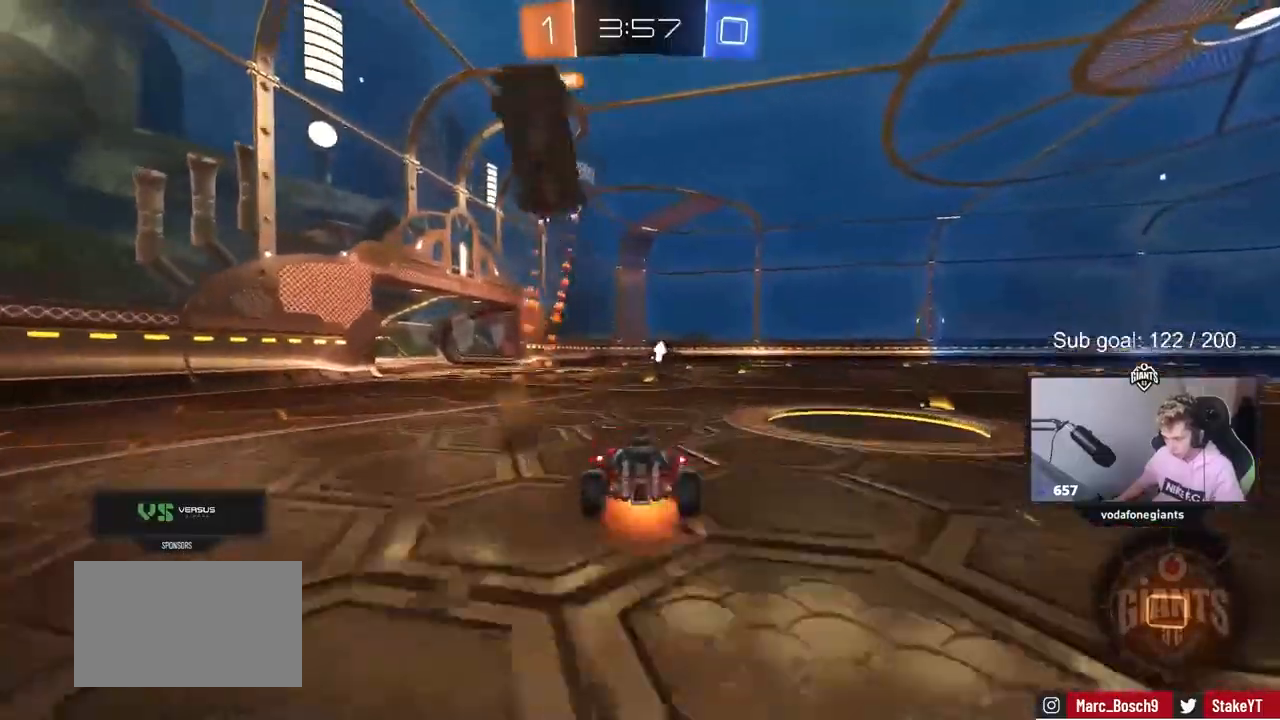
{"keys": [], "mouse": [], "mouse_move": "still", "events": [[83, "space", "down"], [133, "mouse_right", "up"], [267, "space", "up"], [450, "w", "up"]]}
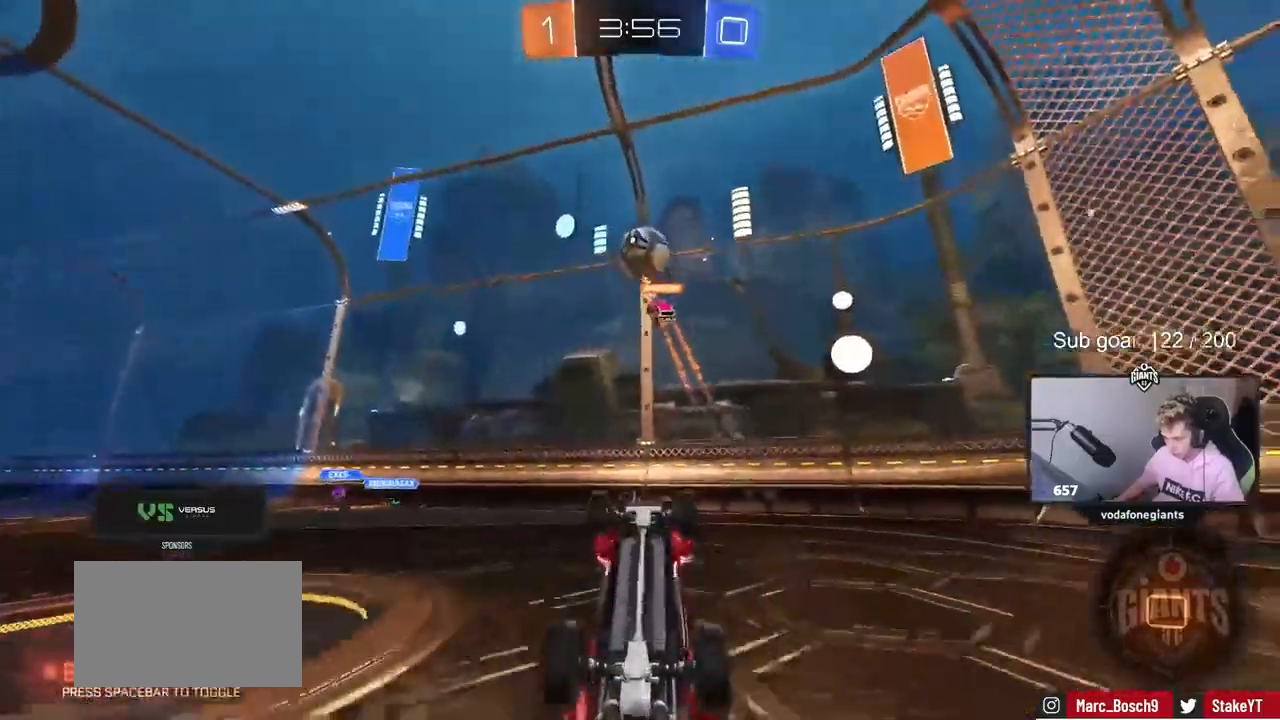
{"keys": ["a", "space"], "mouse": [], "mouse_move": "still", "events": [[433, "a", "down"], [467, "space", "down"]]}
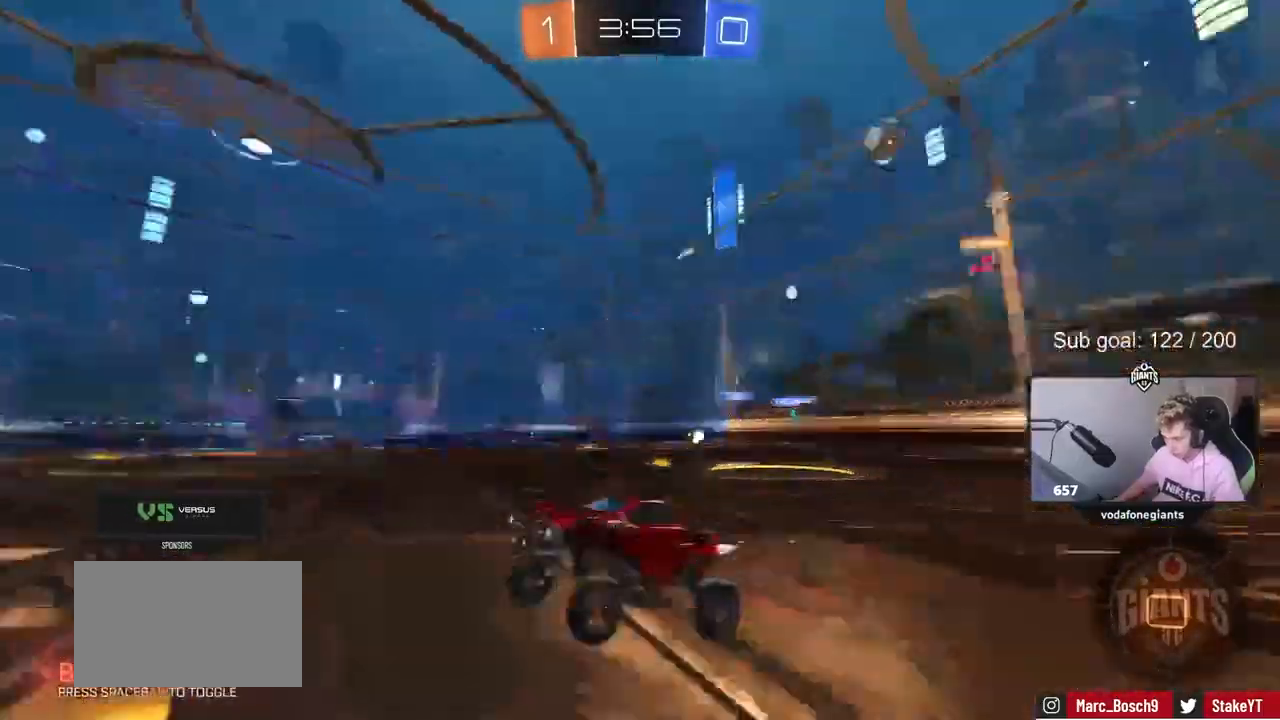
{"keys": ["w"], "mouse": [], "mouse_move": "still", "events": [[17, "w", "down"], [167, "space", "up"], [217, "a", "up"]]}
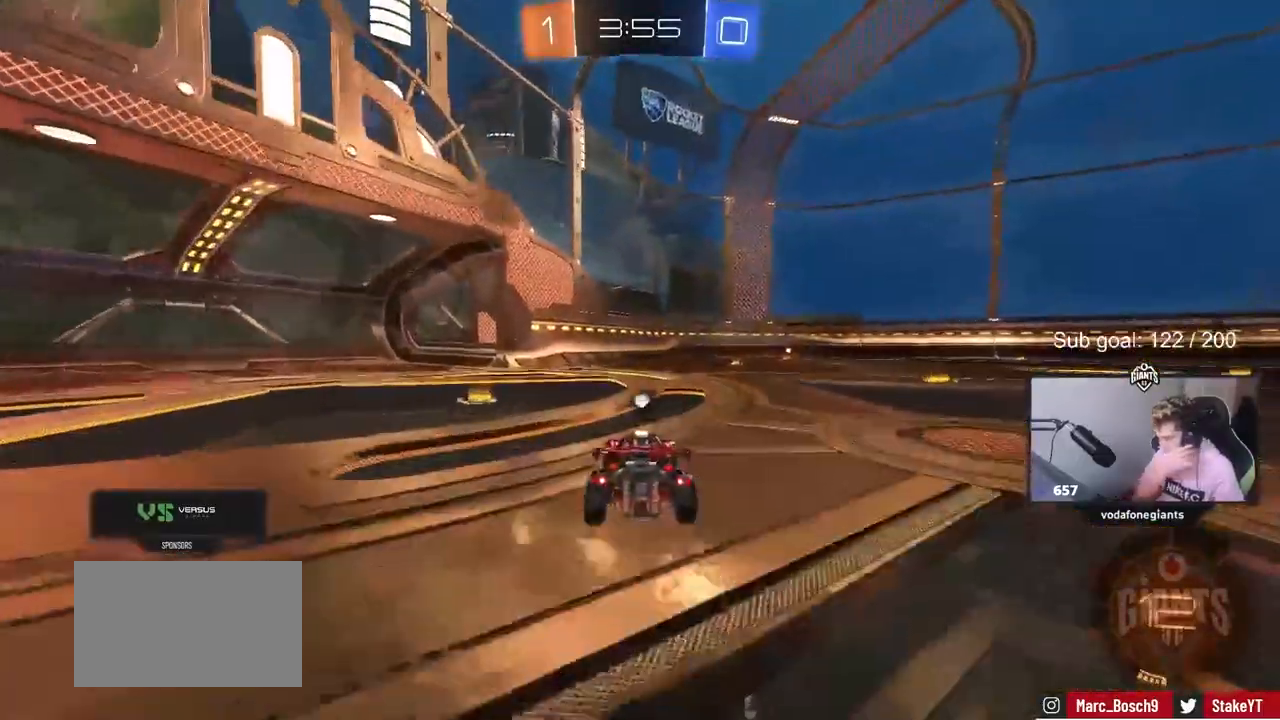
{"keys": ["a", "w"], "mouse": [], "mouse_move": "still", "events": [[83, "a", "down"], [133, "shift", "down"], [167, "space", "down"], [350, "shift", "up"], [350, "space", "up"]]}
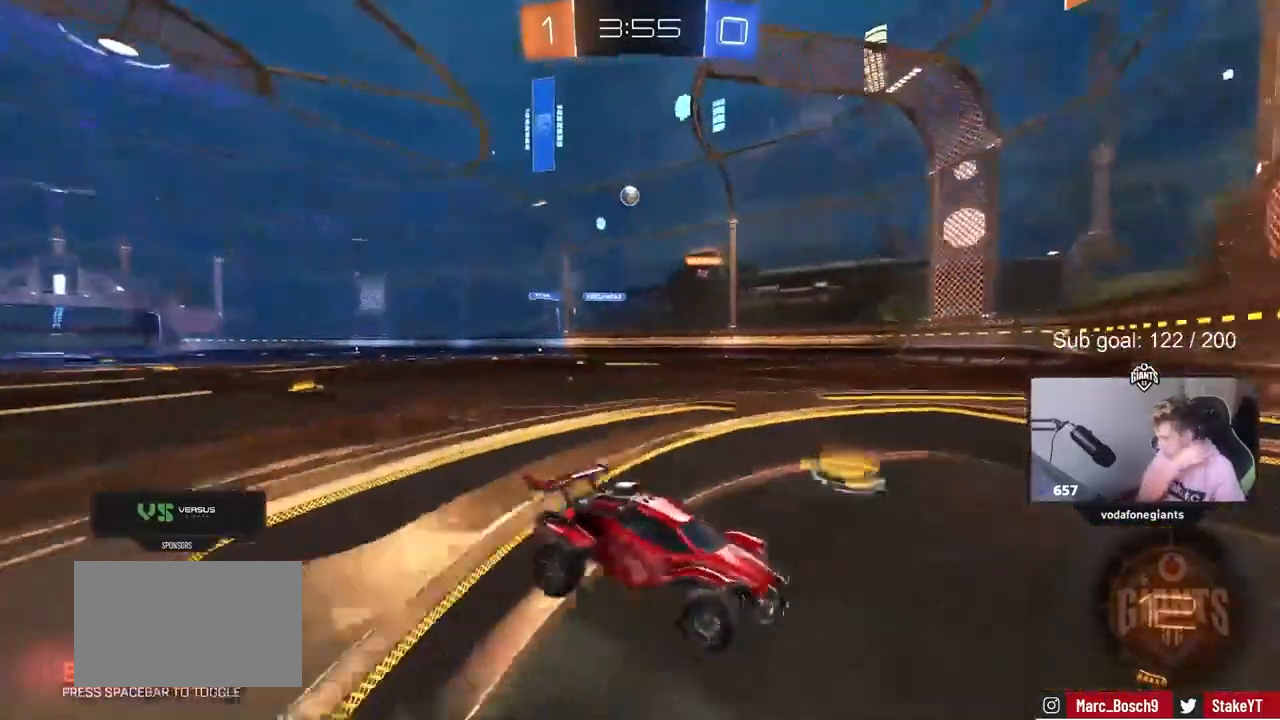
{"keys": ["a", "w"], "mouse": [], "mouse_move": "still", "events": [[50, "shift", "down"], [233, "shift", "up"]]}
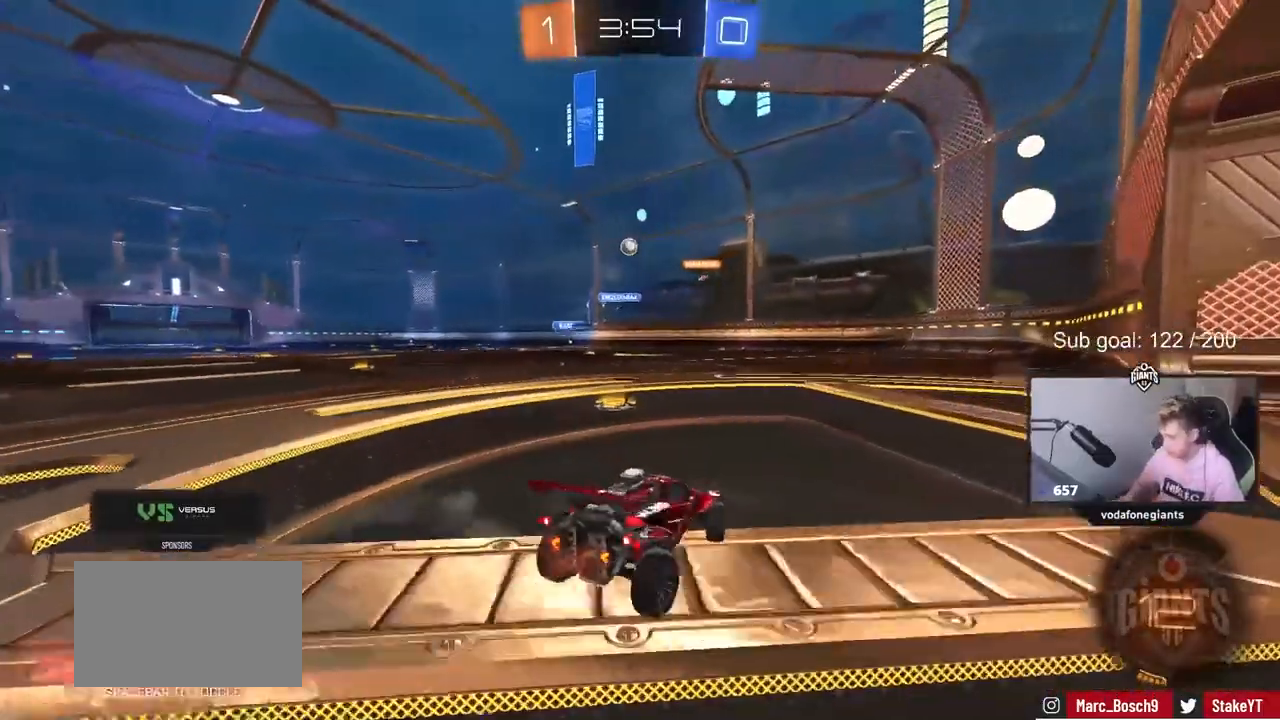
{"keys": ["w"], "mouse": [], "mouse_move": "left", "events": [[400, "a", "up"]]}
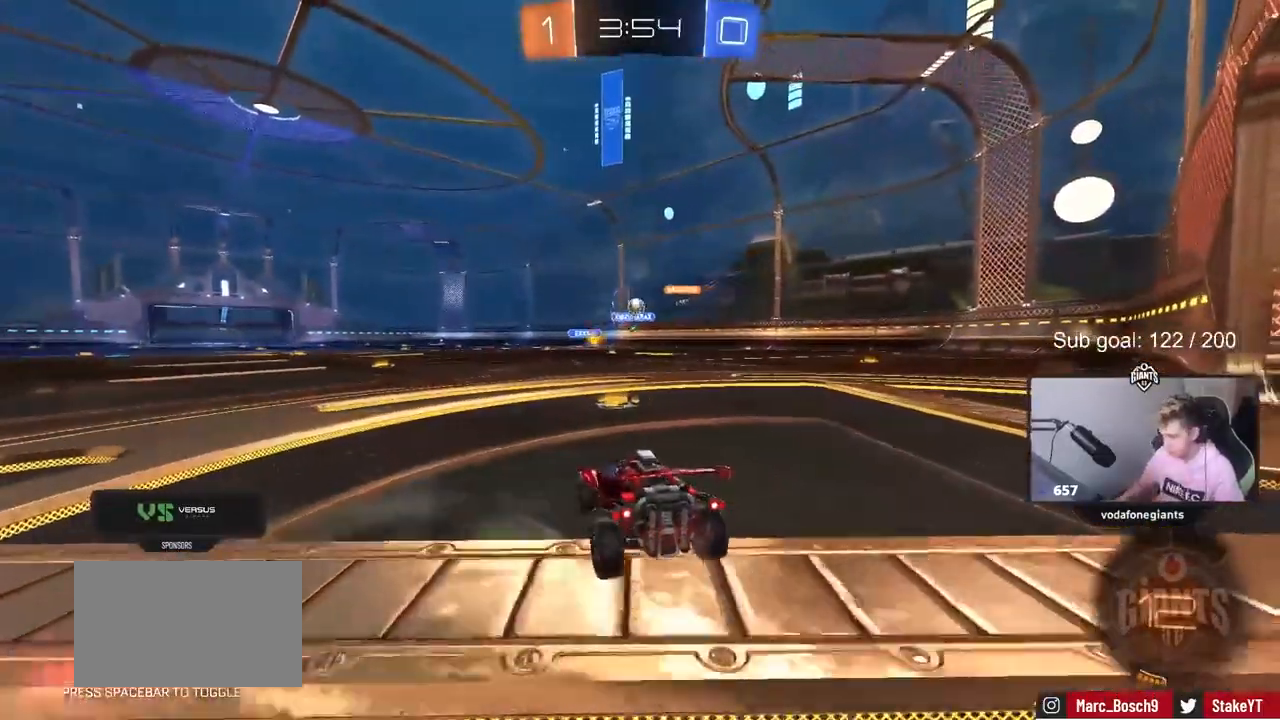
{"keys": ["w"], "mouse": [], "mouse_move": "still", "events": [[67, "d", "down"], [233, "d", "up"]]}